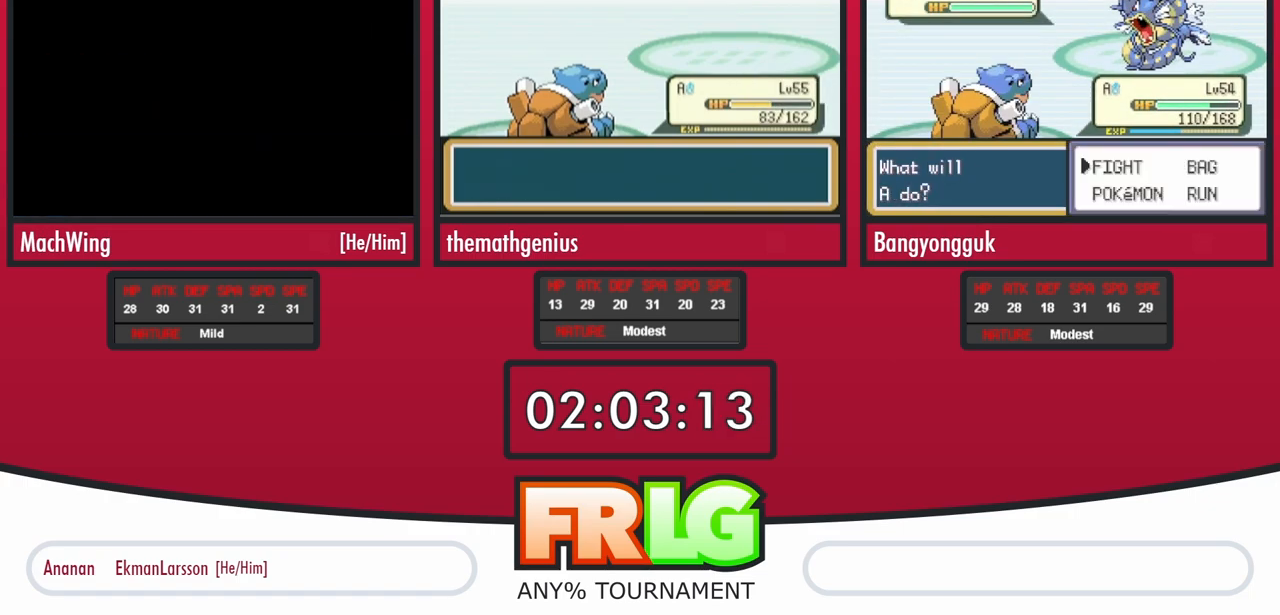
Gameplay with a controller (Nintendo layout); each line is a JSON object with the inputs held at the frame after it (dt_ms = milliseconds from this image to that frame). "events" lists button and stick changes between this image and that frame as [ms after this image, input, new state], when the widget could be followed in between. Not read: L3 R3 SELECT START.
{"dt_ms": 1000, "buttons": [], "events": [[183, "A", "down"], [200, "L1", "down"], [267, "A", "up"], [283, "L1", "up"], [333, "A", "down"], [467, "A", "up"], [850, "L1", "down"], [950, "L1", "up"]]}
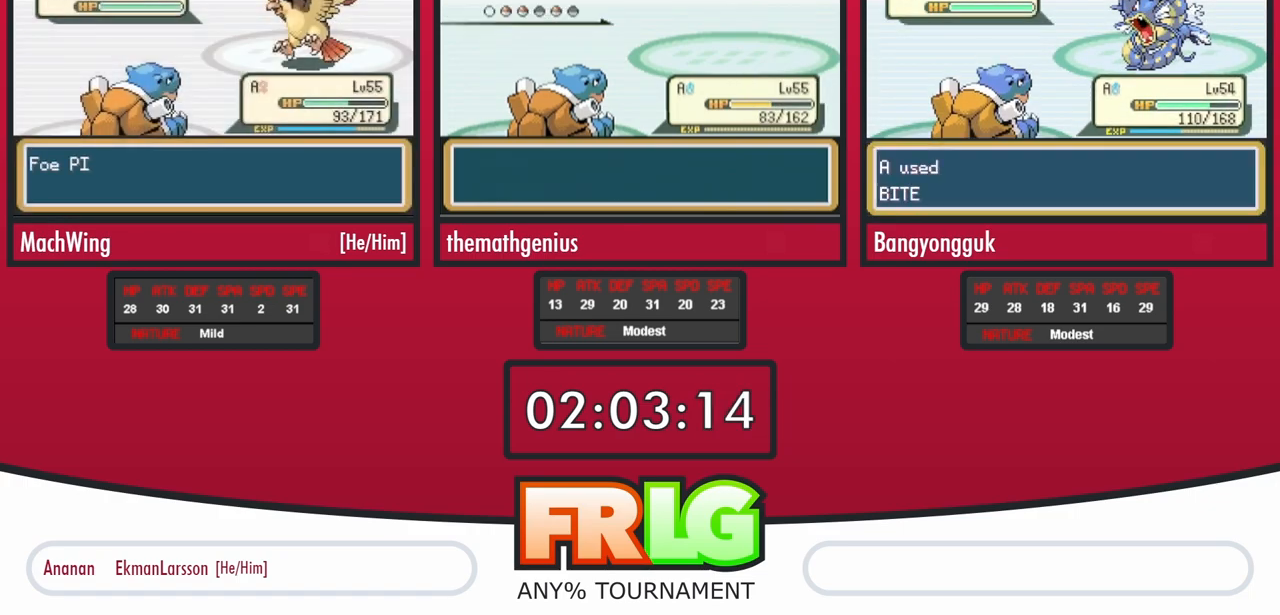
{"dt_ms": 500, "buttons": [], "events": [[67, "L1", "down"], [167, "L1", "up"], [283, "L1", "down"], [400, "L1", "up"]]}
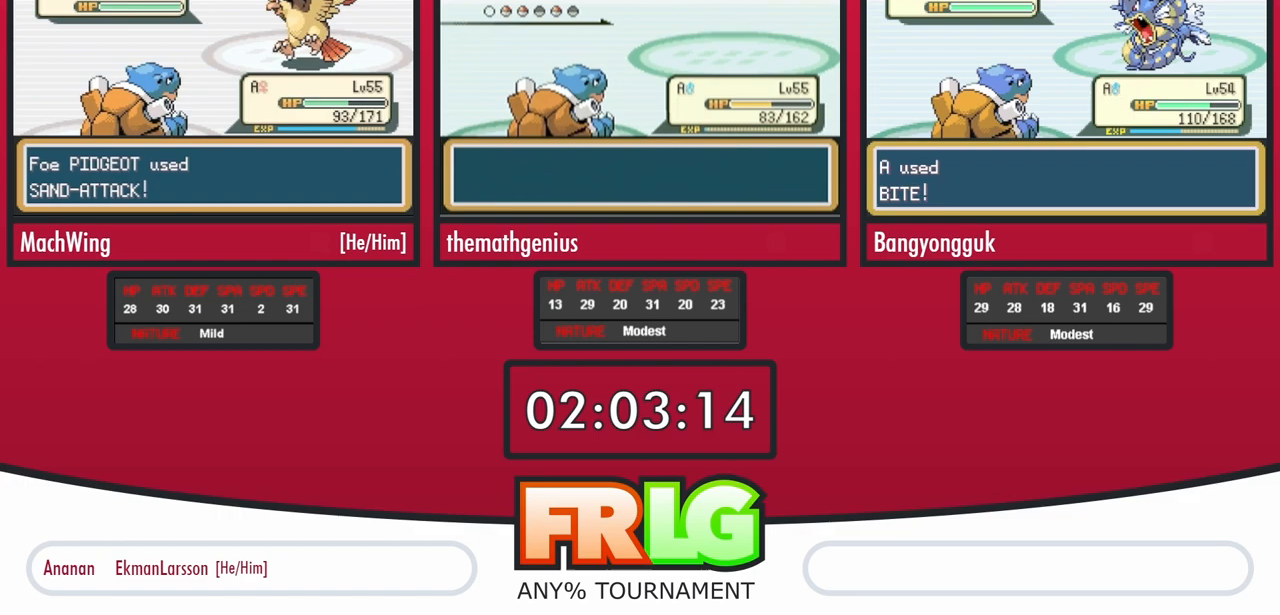
{"dt_ms": 500, "buttons": ["L1"], "events": [[17, "L1", "down"], [133, "L1", "up"], [250, "L1", "down"], [350, "L1", "up"], [483, "L1", "down"]]}
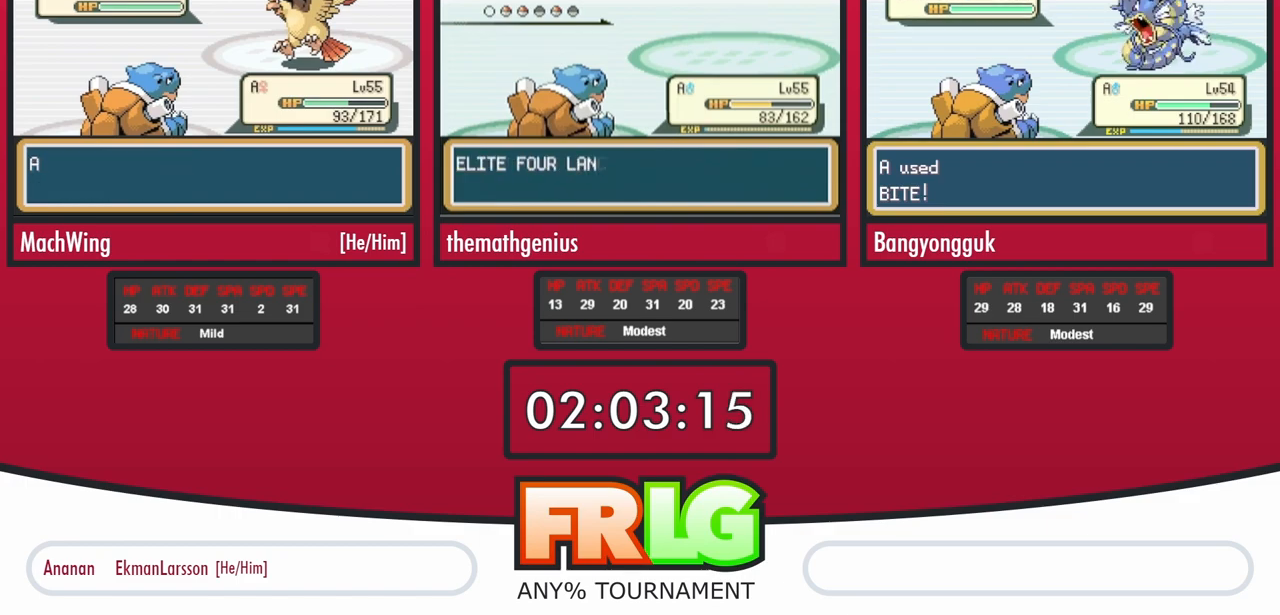
{"dt_ms": 500, "buttons": [], "events": [[100, "L1", "up"], [300, "L1", "down"], [367, "L1", "up"]]}
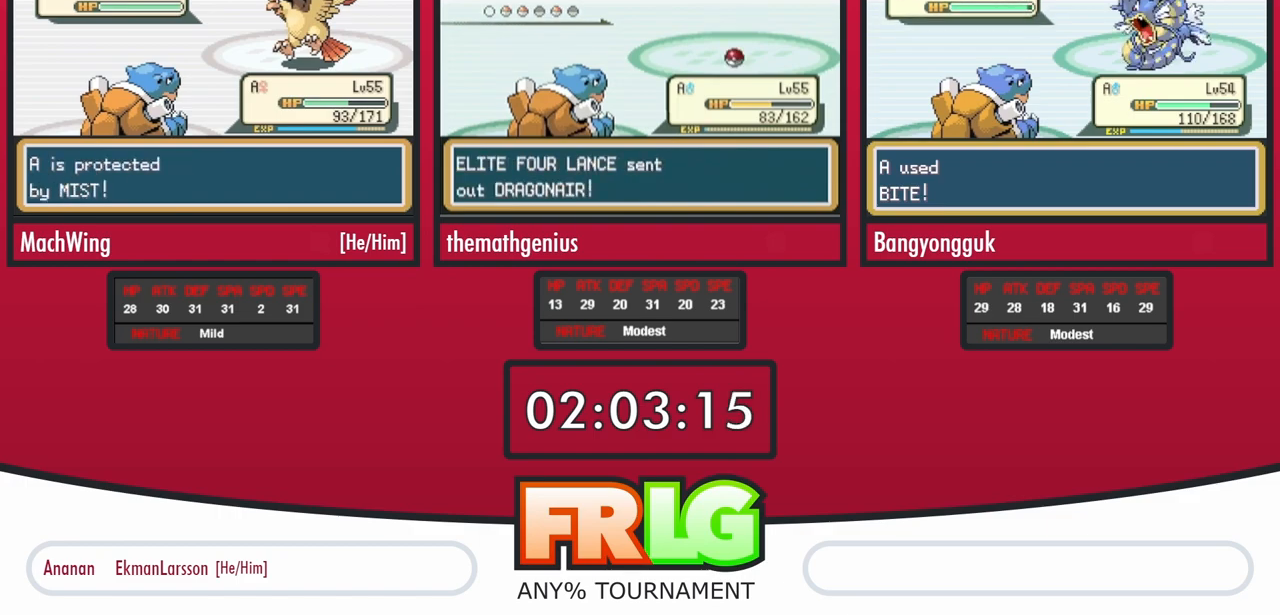
{"dt_ms": 500, "buttons": ["L1"], "events": [[67, "L1", "down"], [167, "L1", "up"], [283, "L1", "down"], [400, "L1", "up"], [500, "L1", "down"]]}
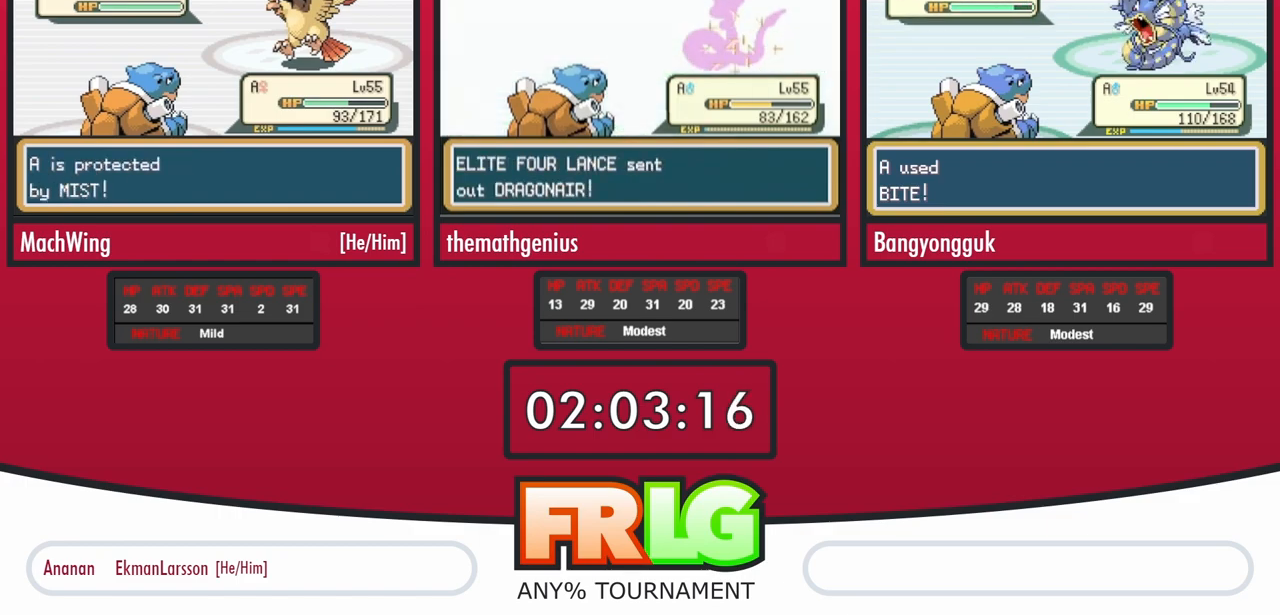
{"dt_ms": 500, "buttons": ["L1"], "events": [[133, "L1", "up"], [233, "L1", "down"]]}
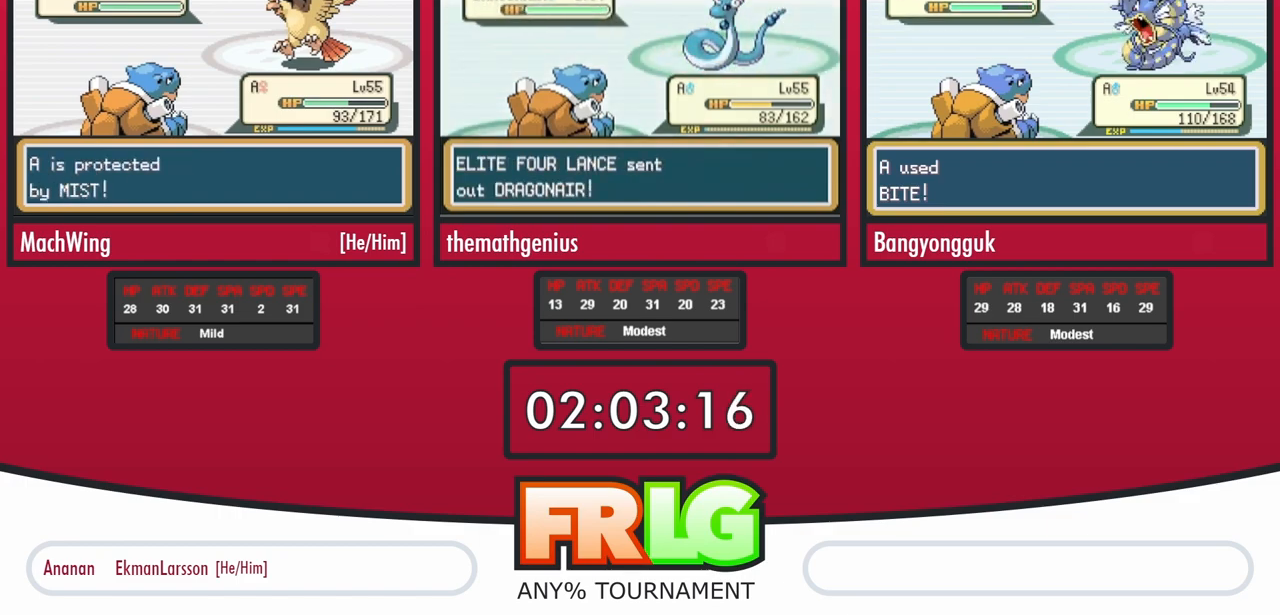
{"dt_ms": 500, "buttons": [], "events": [[400, "L1", "up"]]}
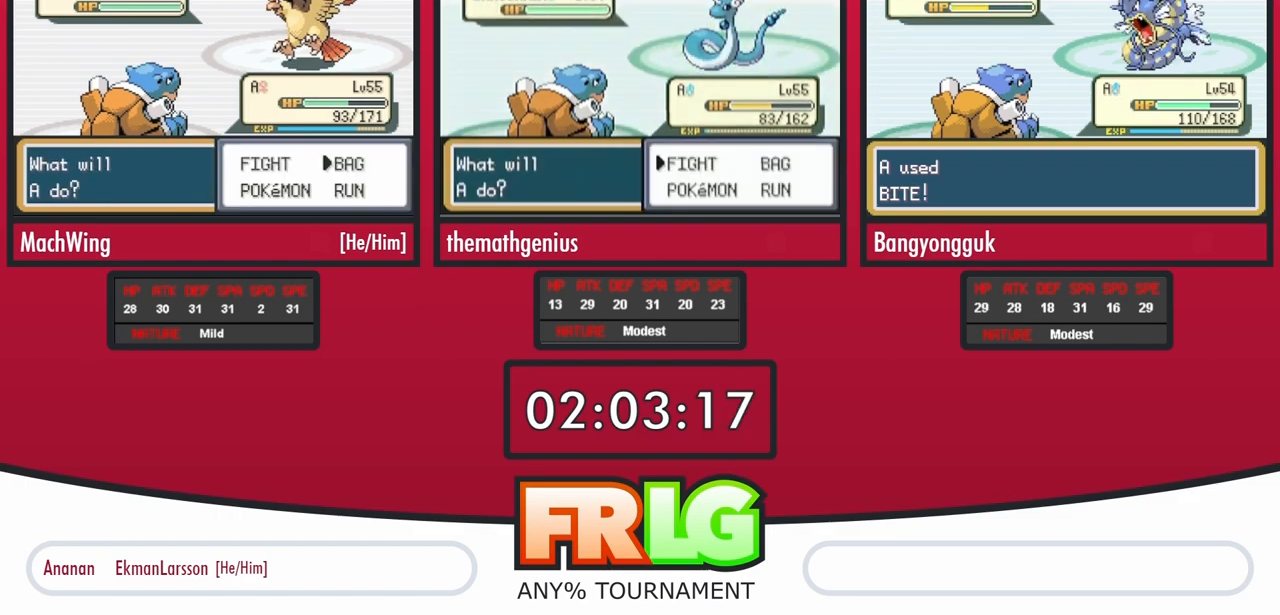
{"dt_ms": 500, "buttons": [], "events": []}
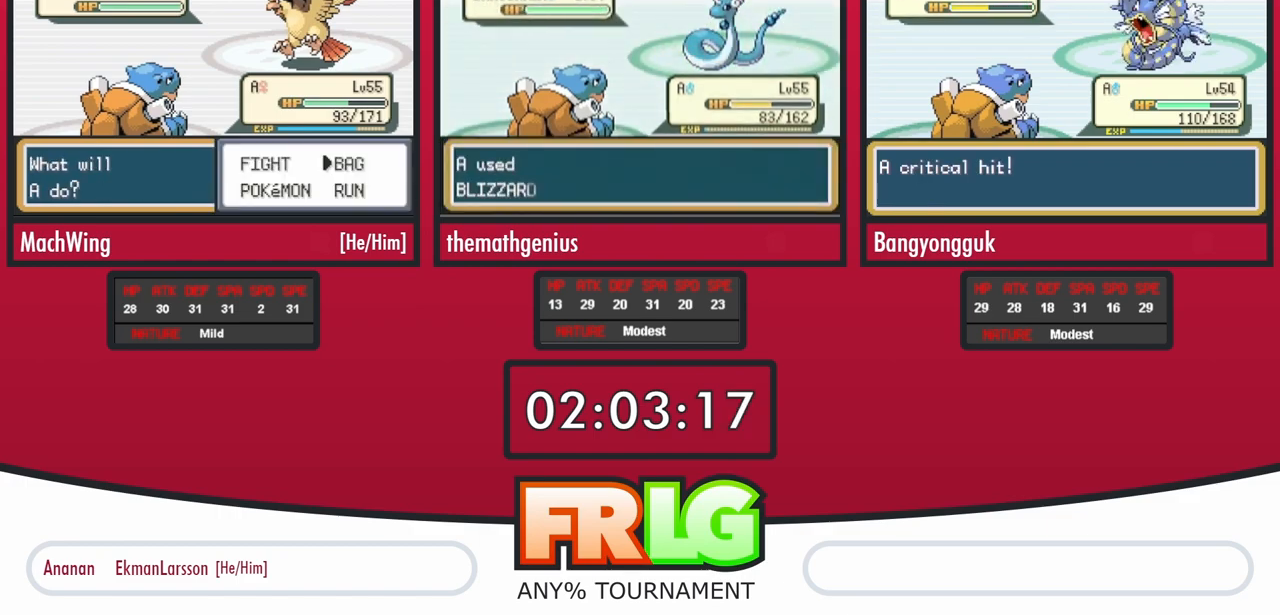
{"dt_ms": 500, "buttons": [], "events": []}
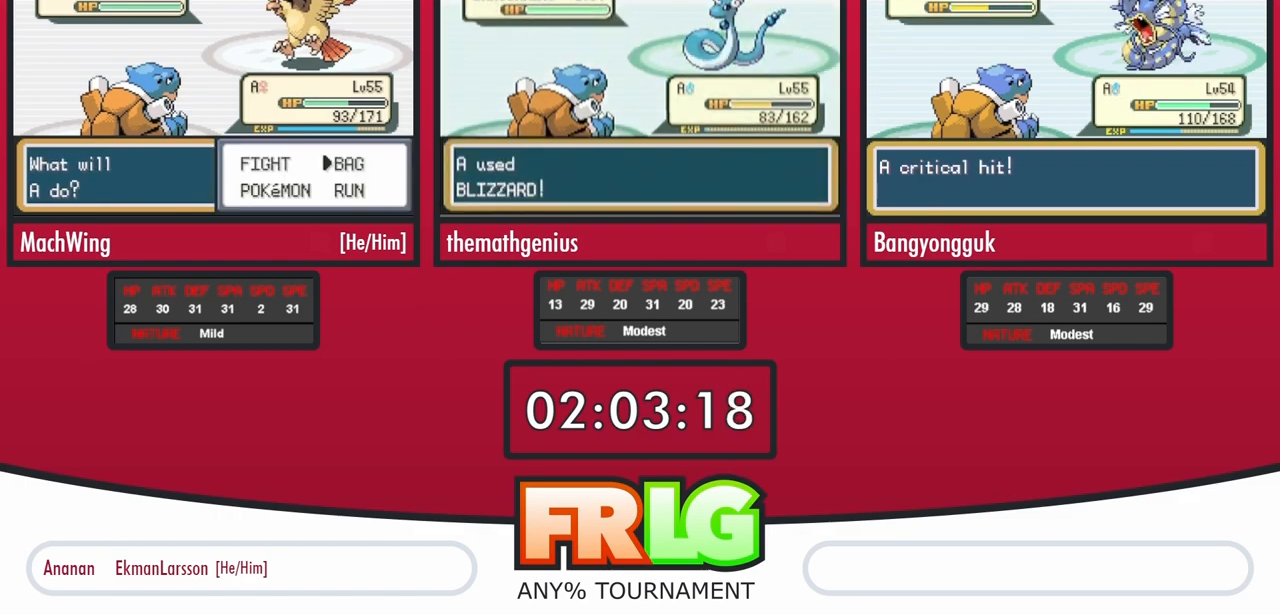
{"dt_ms": 500, "buttons": [], "events": []}
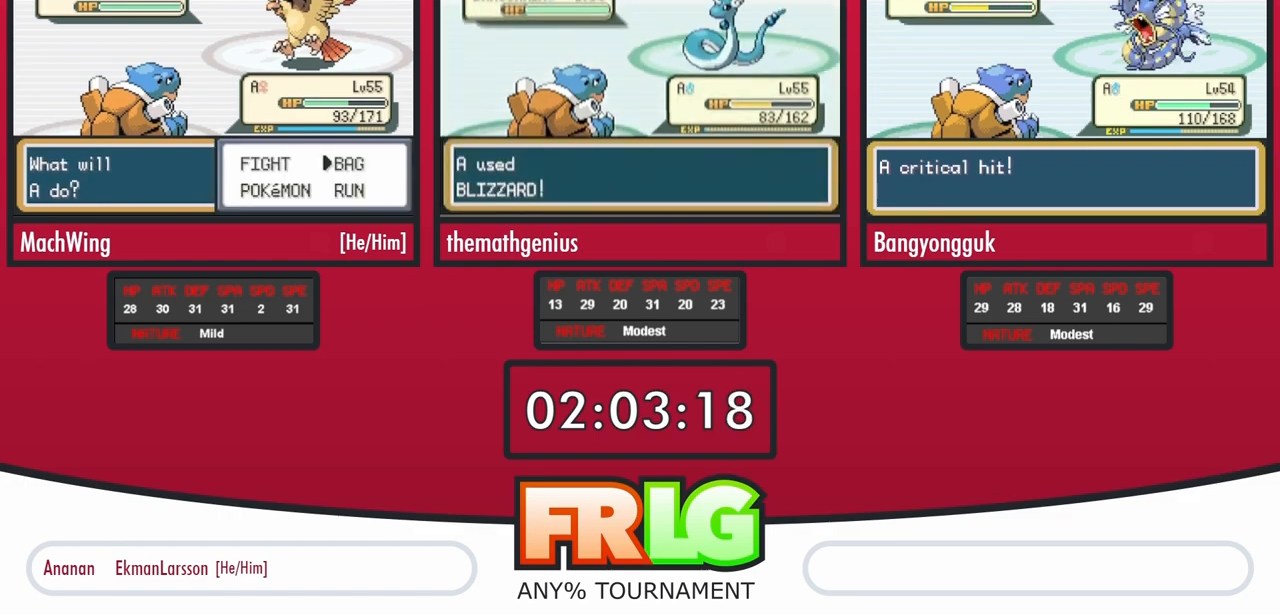
{"dt_ms": 500, "buttons": [], "events": []}
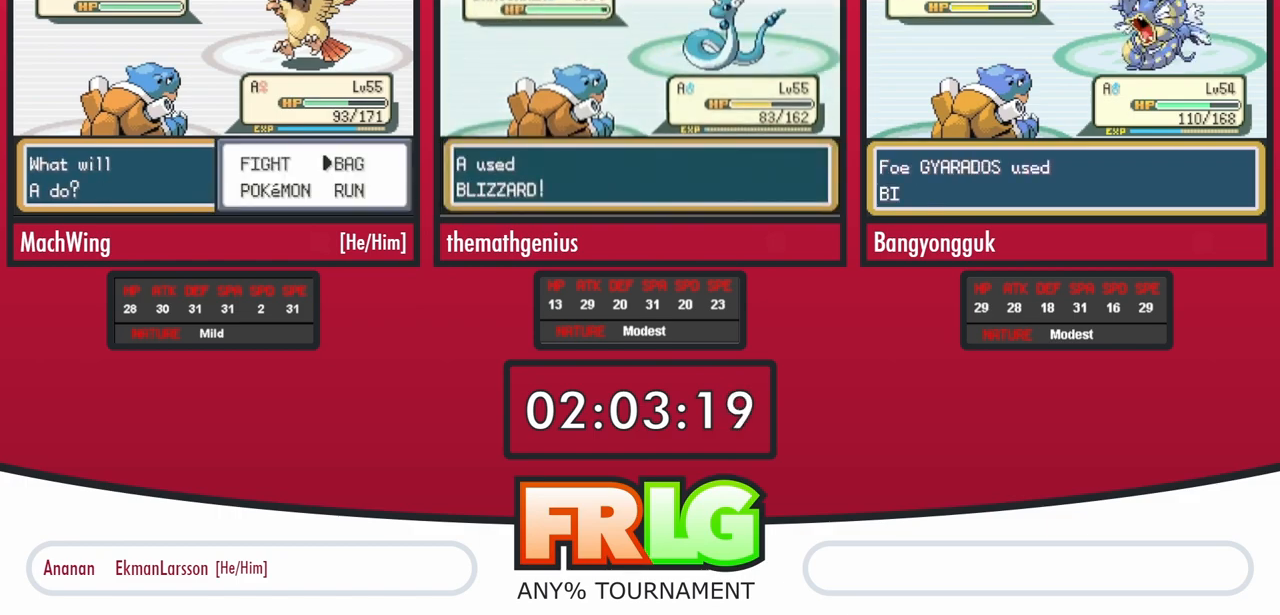
{"dt_ms": 500, "buttons": [], "events": []}
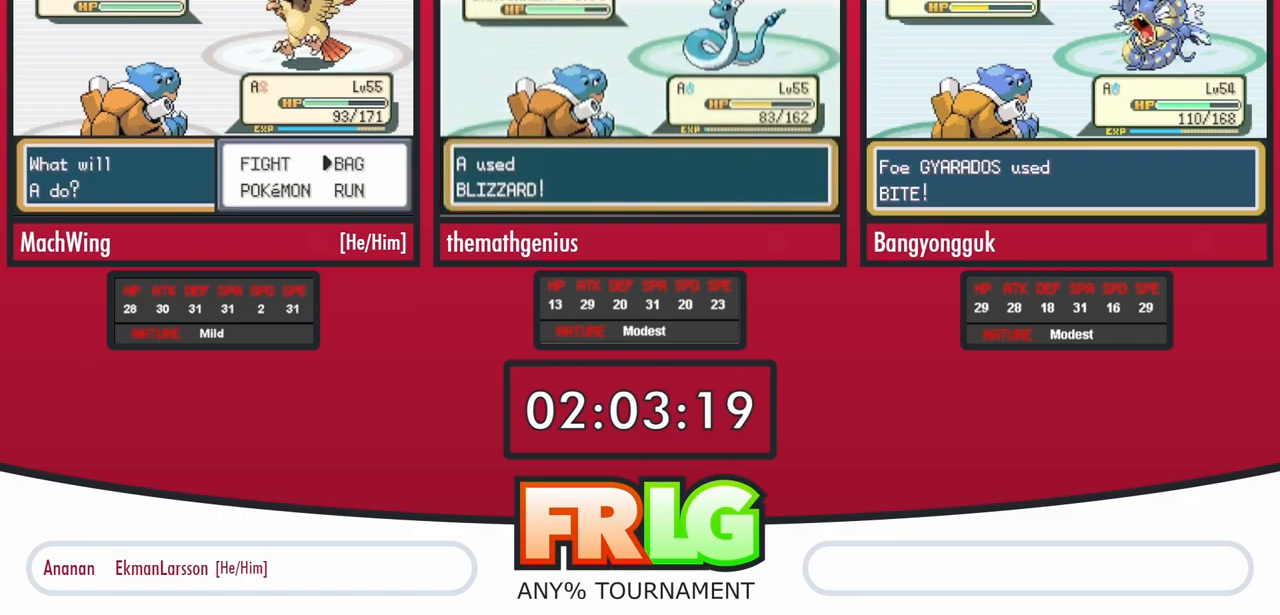
{"dt_ms": 500, "buttons": [], "events": []}
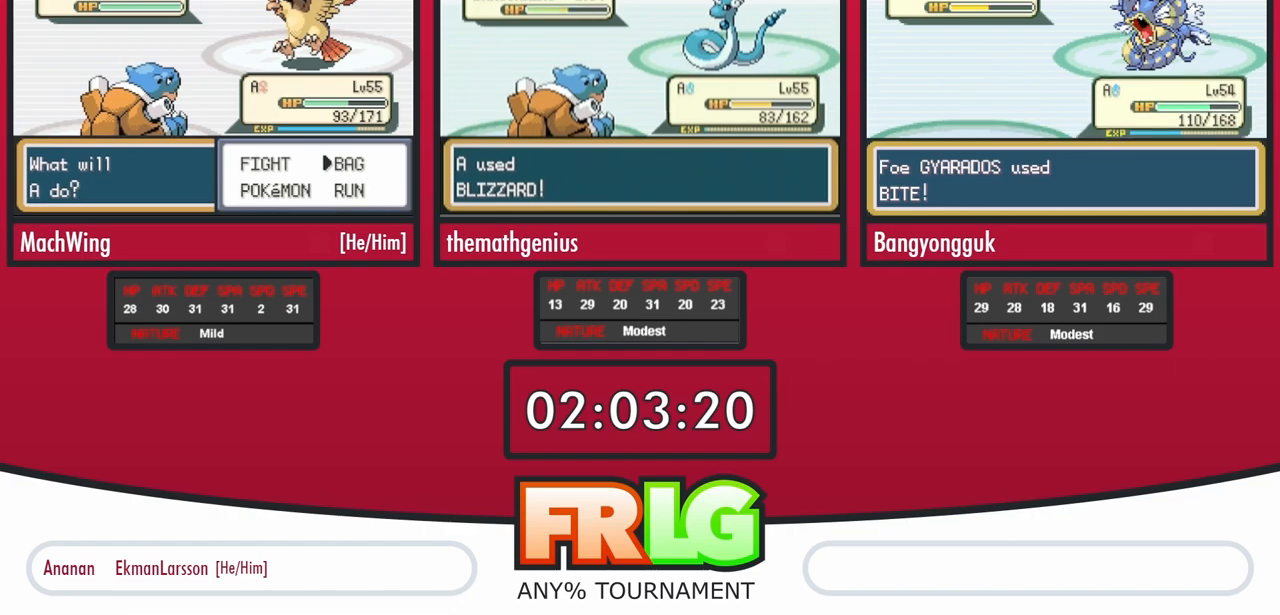
{"dt_ms": 500, "buttons": [], "events": []}
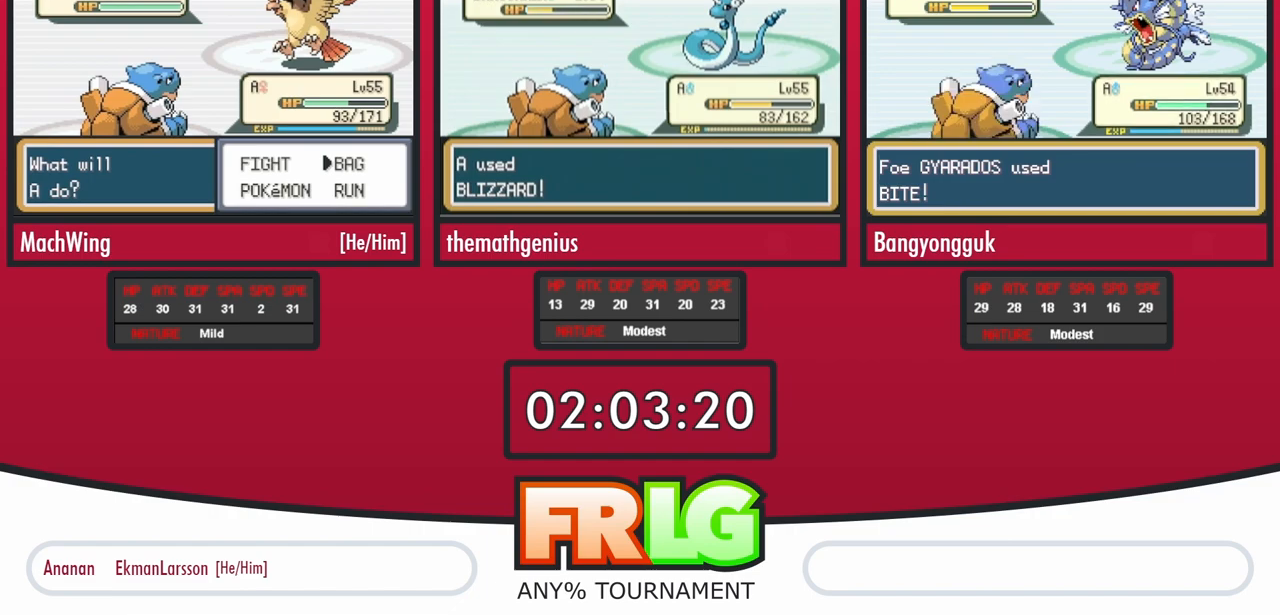
{"dt_ms": 500, "buttons": [], "events": []}
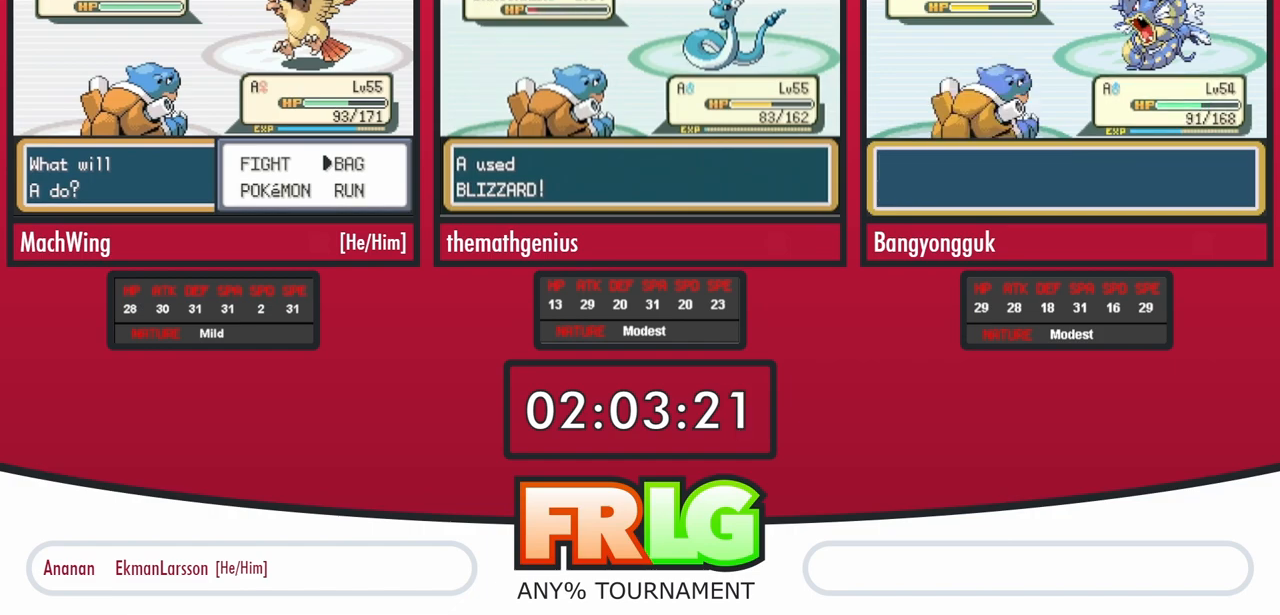
{"dt_ms": 500, "buttons": ["B"], "events": [[283, "B", "down"], [383, "B", "up"], [450, "B", "down"]]}
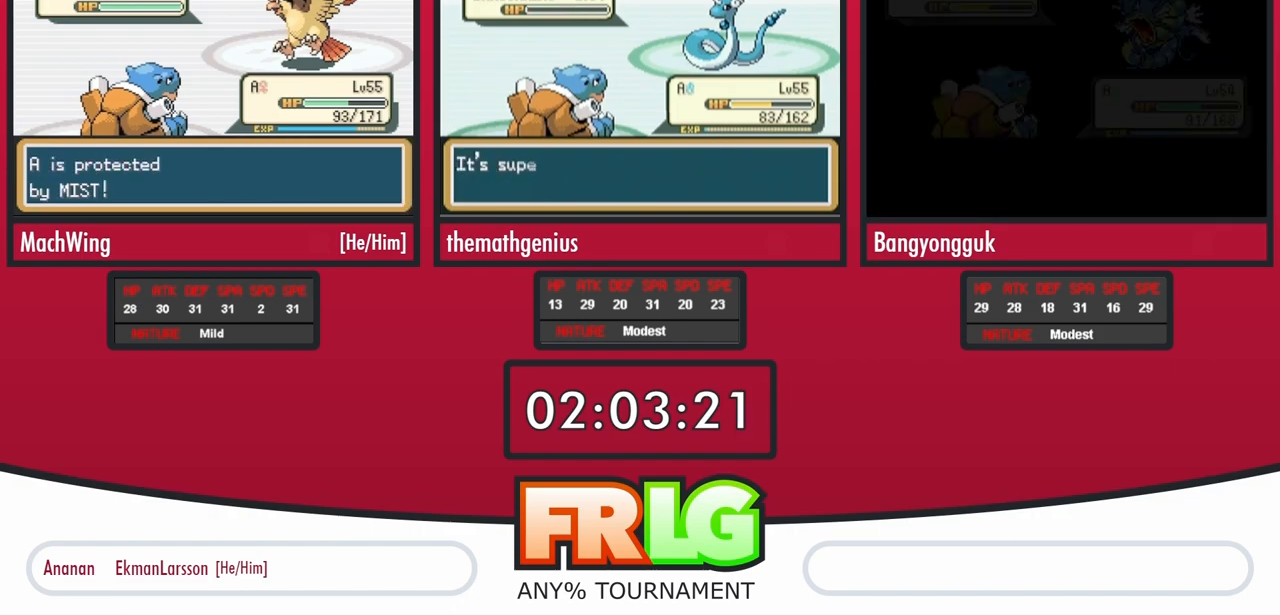
{"dt_ms": 500, "buttons": [], "events": [[33, "B", "up"]]}
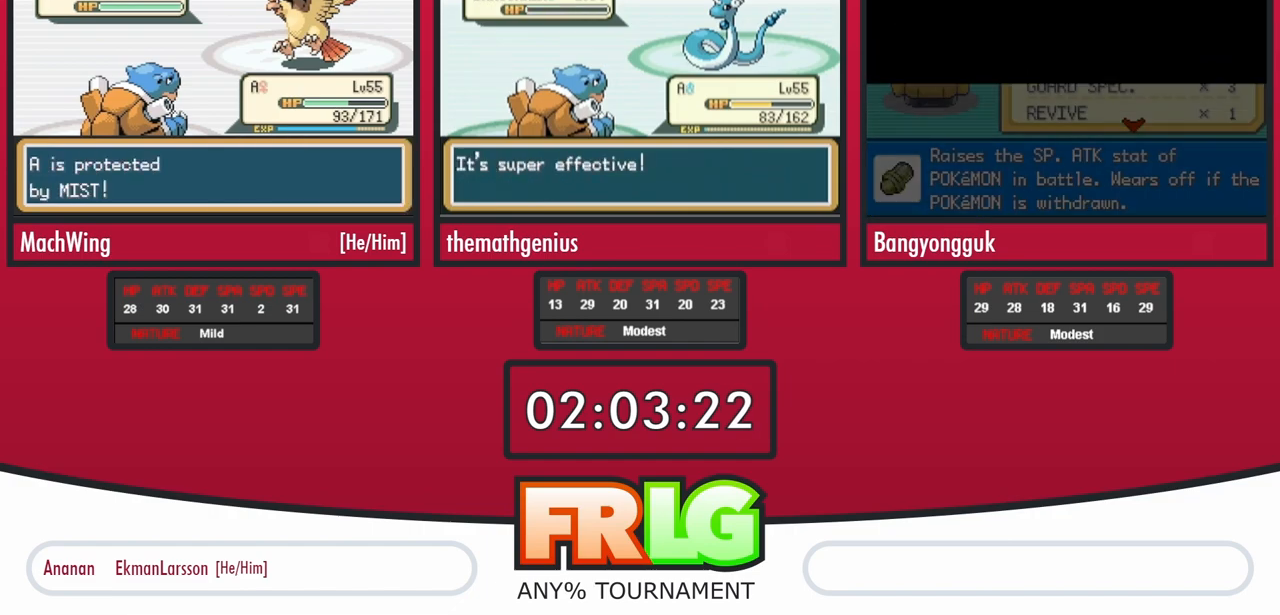
{"dt_ms": 500, "buttons": [], "events": []}
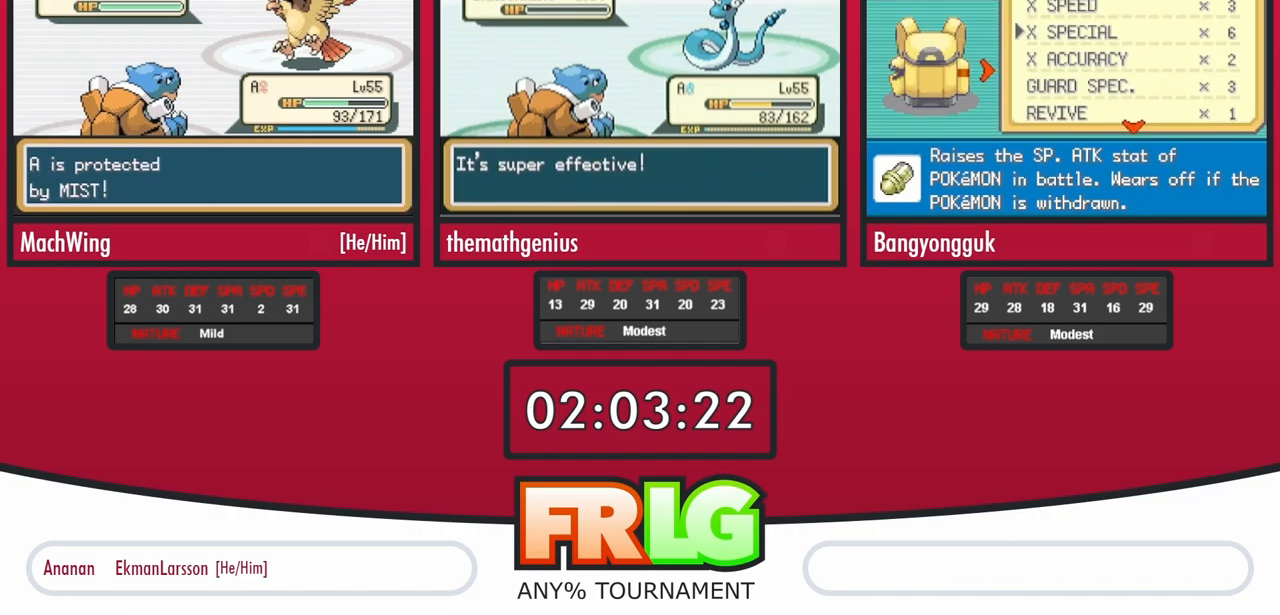
{"dt_ms": 500, "buttons": ["B"], "events": [[483, "B", "down"]]}
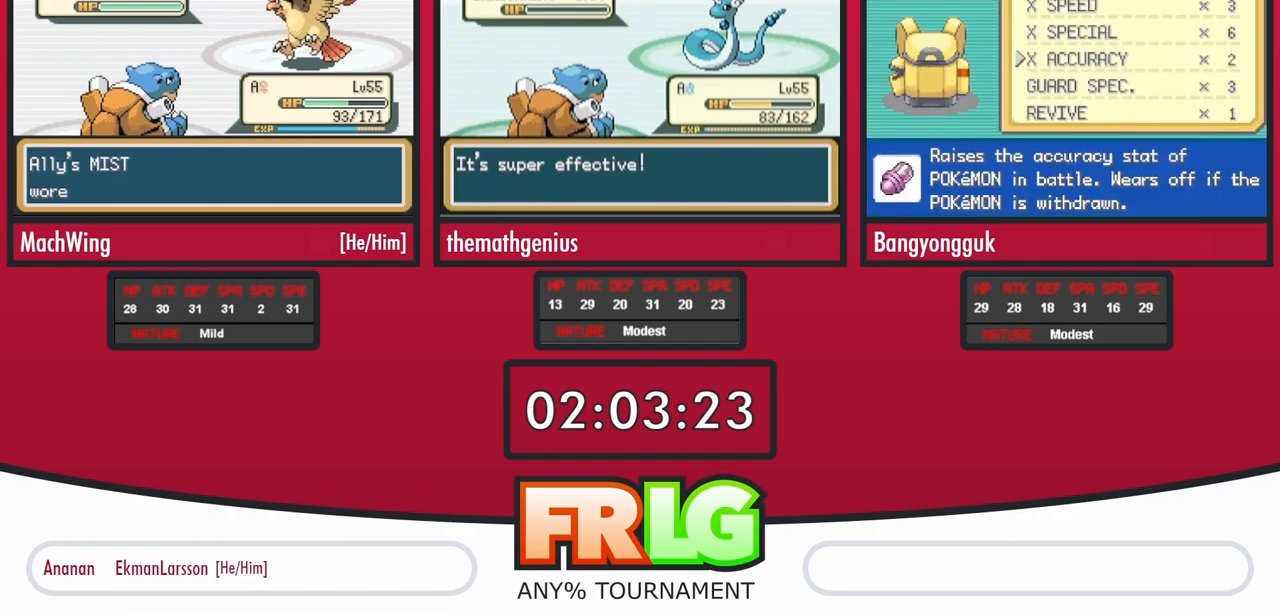
{"dt_ms": 500, "buttons": [], "events": [[400, "B", "up"]]}
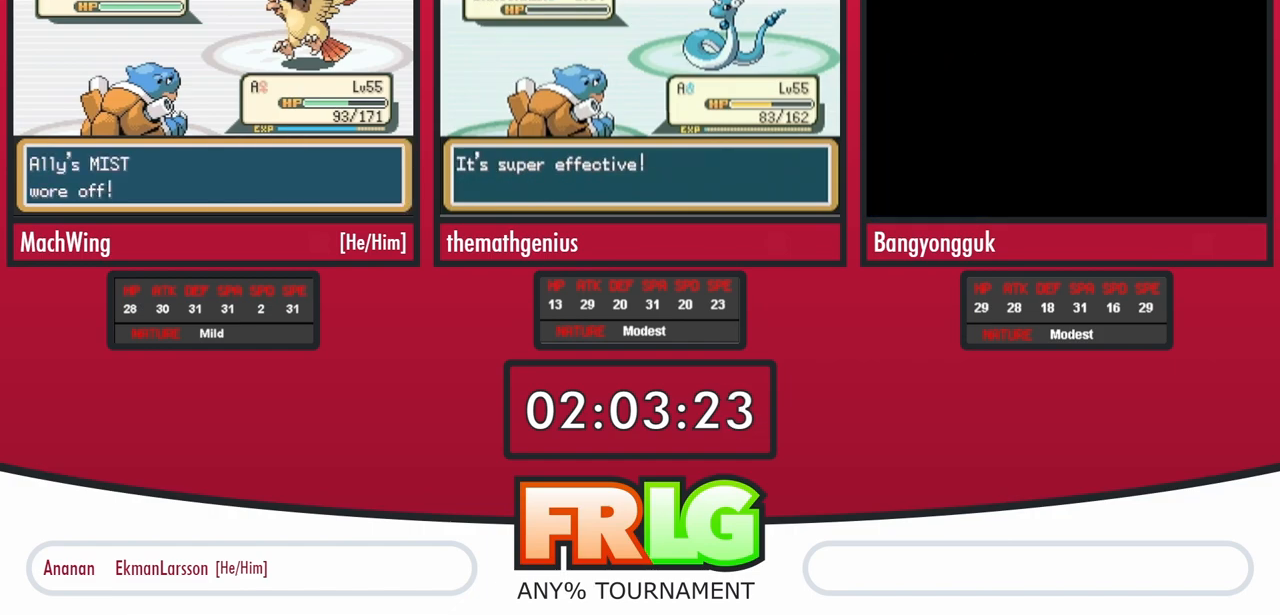
{"dt_ms": 500, "buttons": [], "events": []}
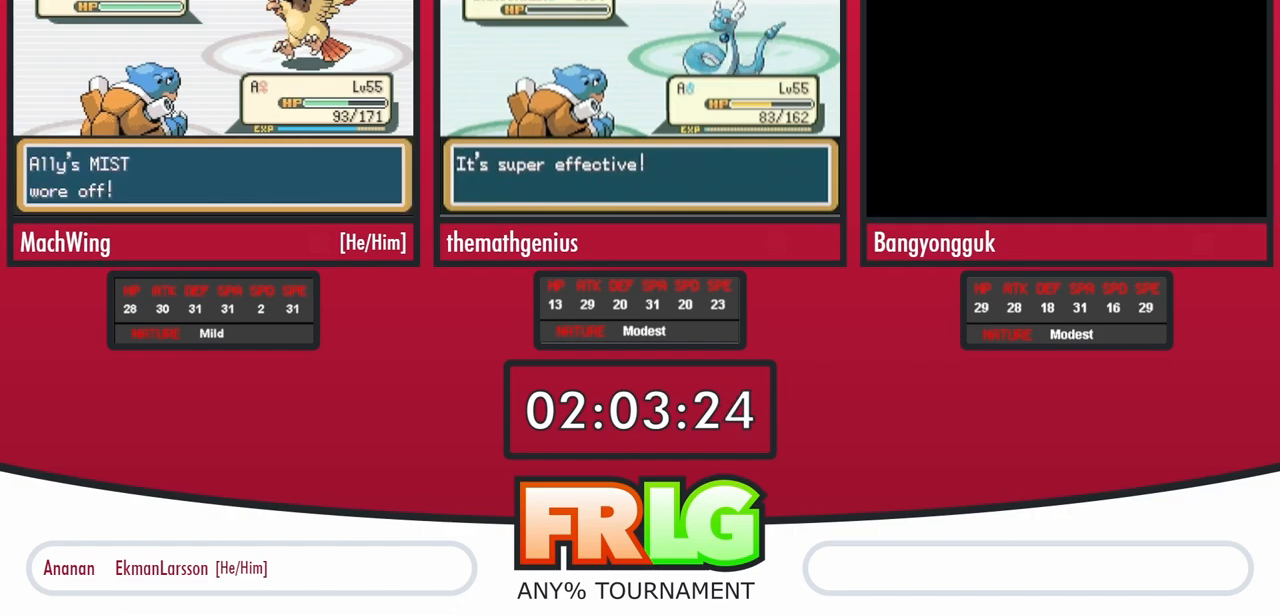
{"dt_ms": 500, "buttons": [], "events": []}
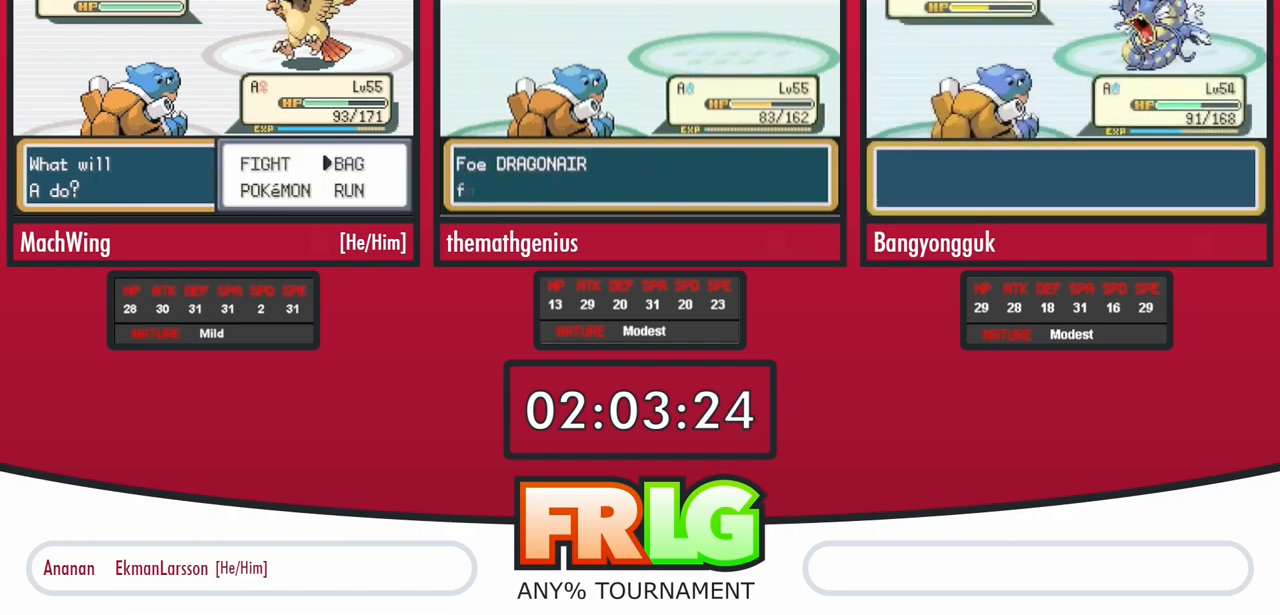
{"dt_ms": 500, "buttons": [], "events": [[100, "DPAD_LEFT", "down"], [233, "DPAD_LEFT", "up"], [350, "L1", "down"], [483, "L1", "up"]]}